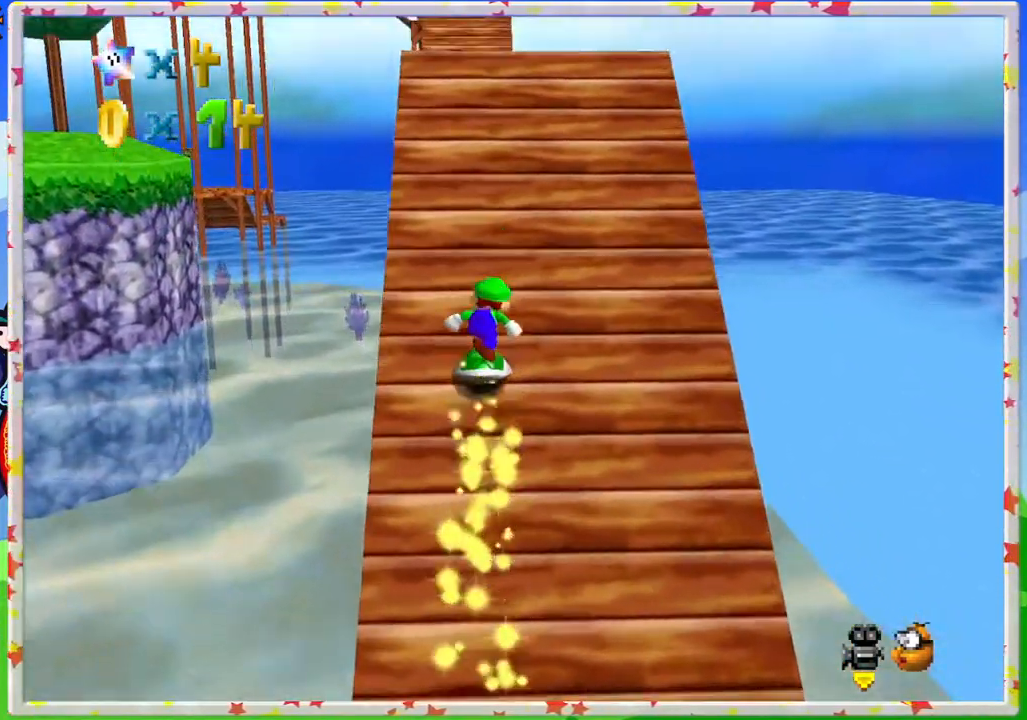
Gameplay with a controller (Nintendo layout); each line is a JSON object with the inputs held at the frame after it. "events" lists button and stick changes between this image and that frame as [ms after this image, input, new state], when the widget could be followed in between. Not read: L3 R3.
{"buttons": [], "left_stick": "up", "events": []}
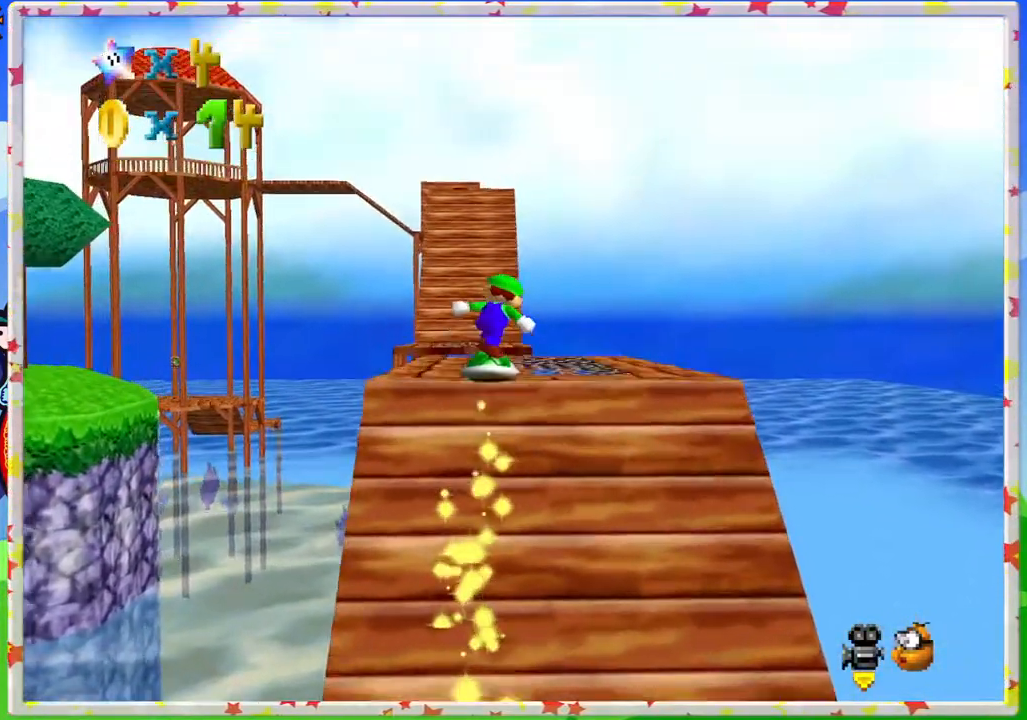
{"buttons": [], "left_stick": "up", "events": []}
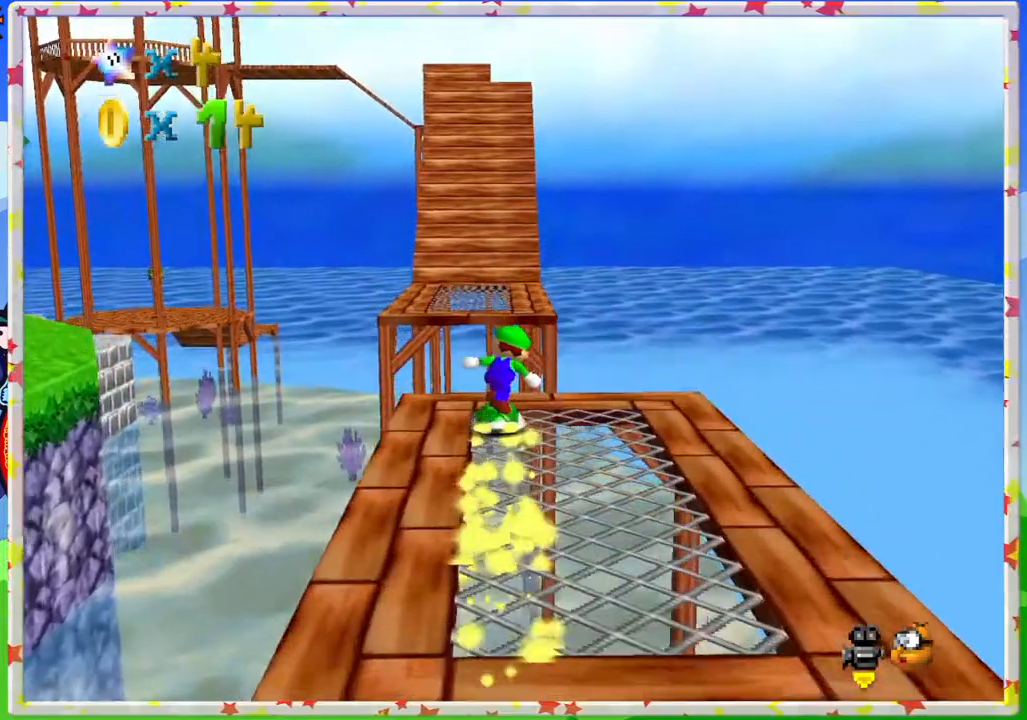
{"buttons": ["A"], "left_stick": "up", "events": [[217, "A", "down"]]}
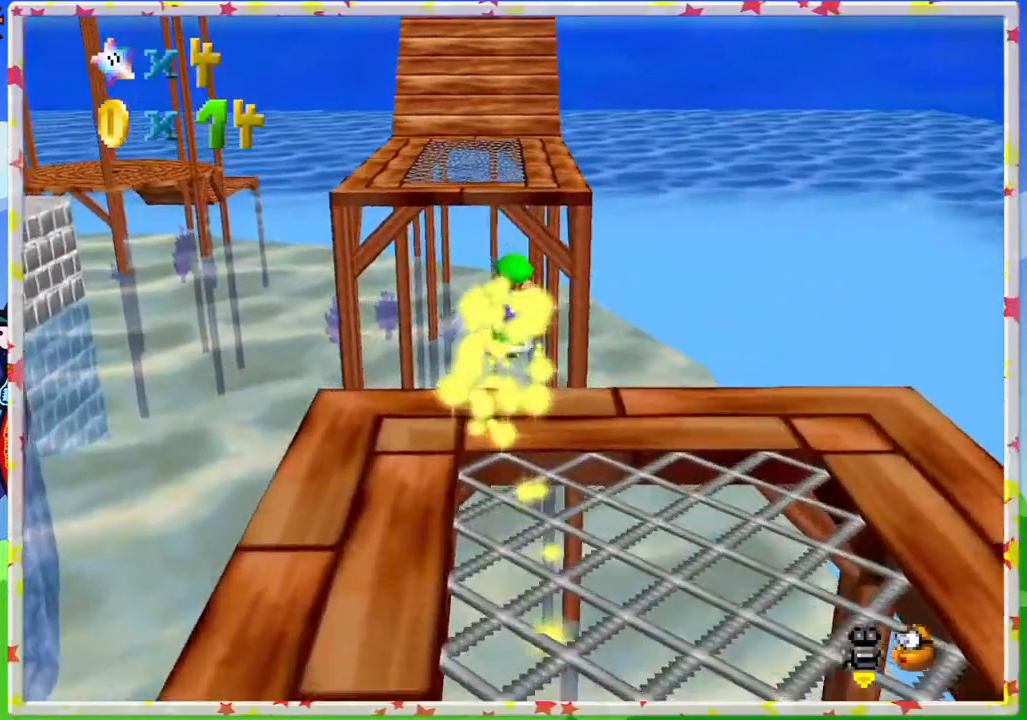
{"buttons": [], "left_stick": "up", "events": [[67, "A", "up"], [67, "left_stick", "up-left"], [233, "left_stick", "up"]]}
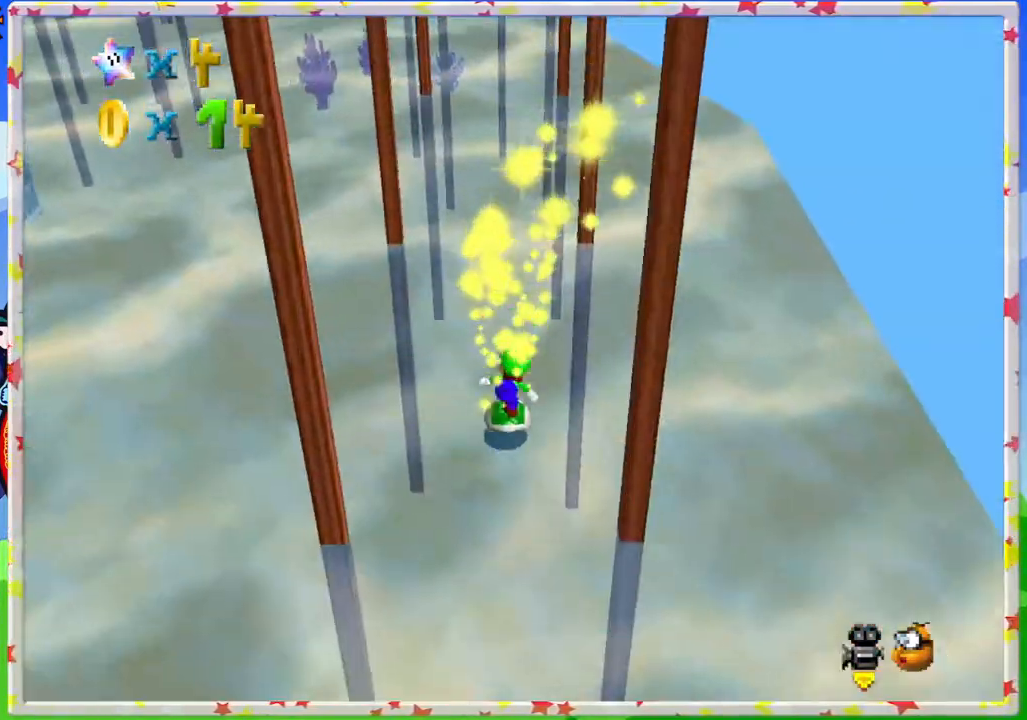
{"buttons": [], "left_stick": "left", "events": [[217, "left_stick", "left"]]}
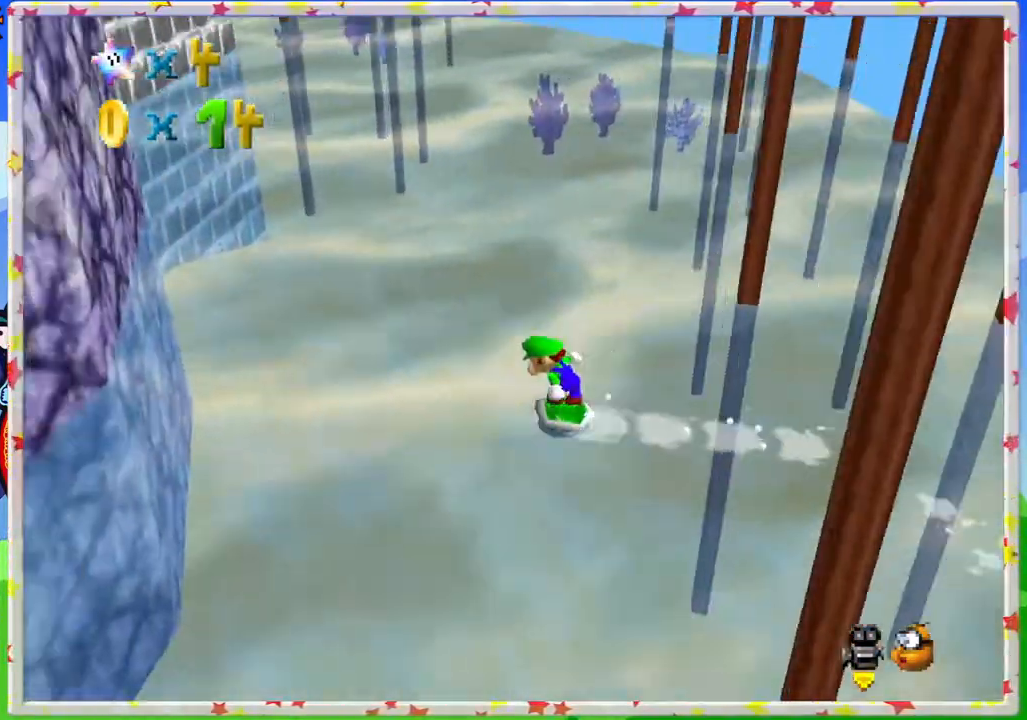
{"buttons": ["C_LEFT"], "left_stick": "down-right", "events": [[100, "C_LEFT", "down"], [150, "left_stick", "down"], [233, "C_LEFT", "up"], [267, "left_stick", "down-right"], [383, "C_LEFT", "down"]]}
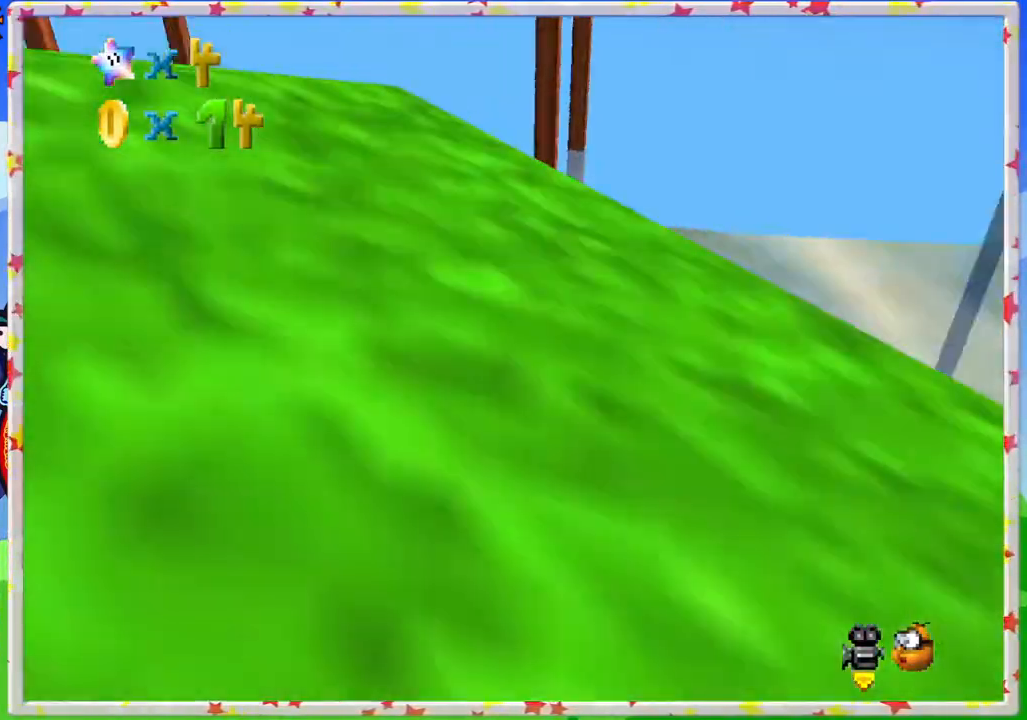
{"buttons": [], "left_stick": "up-right", "events": [[17, "C_LEFT", "up"], [117, "C_LEFT", "down"], [250, "C_LEFT", "up"], [317, "left_stick", "right"], [367, "C_LEFT", "down"], [483, "C_LEFT", "up"], [483, "left_stick", "up-right"]]}
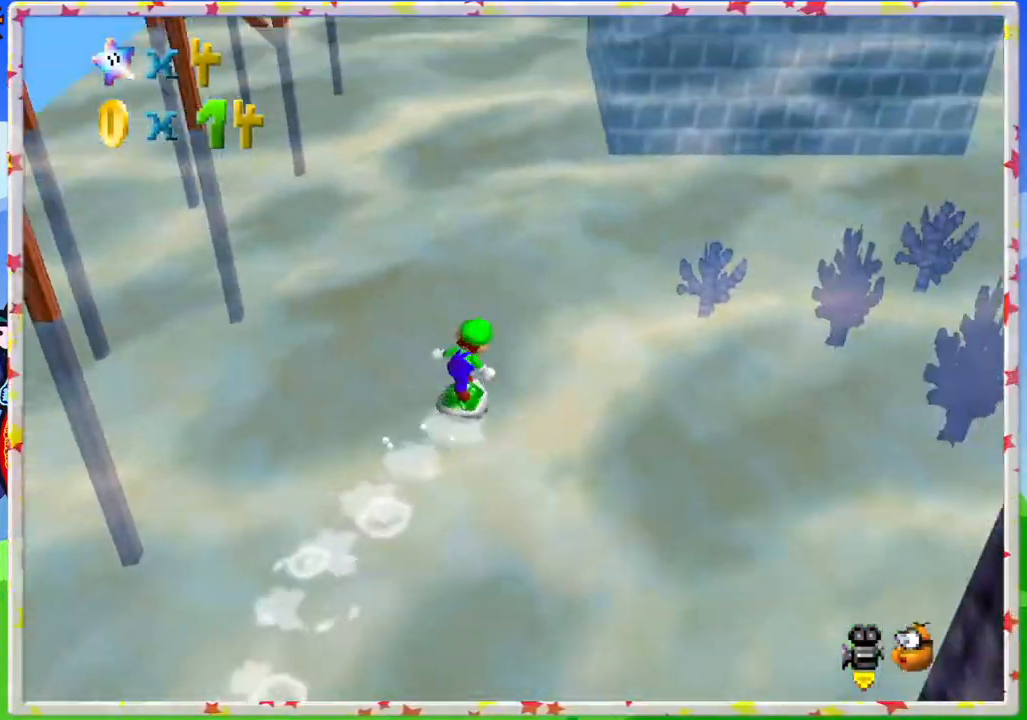
{"buttons": [], "left_stick": "up", "events": [[83, "left_stick", "up"]]}
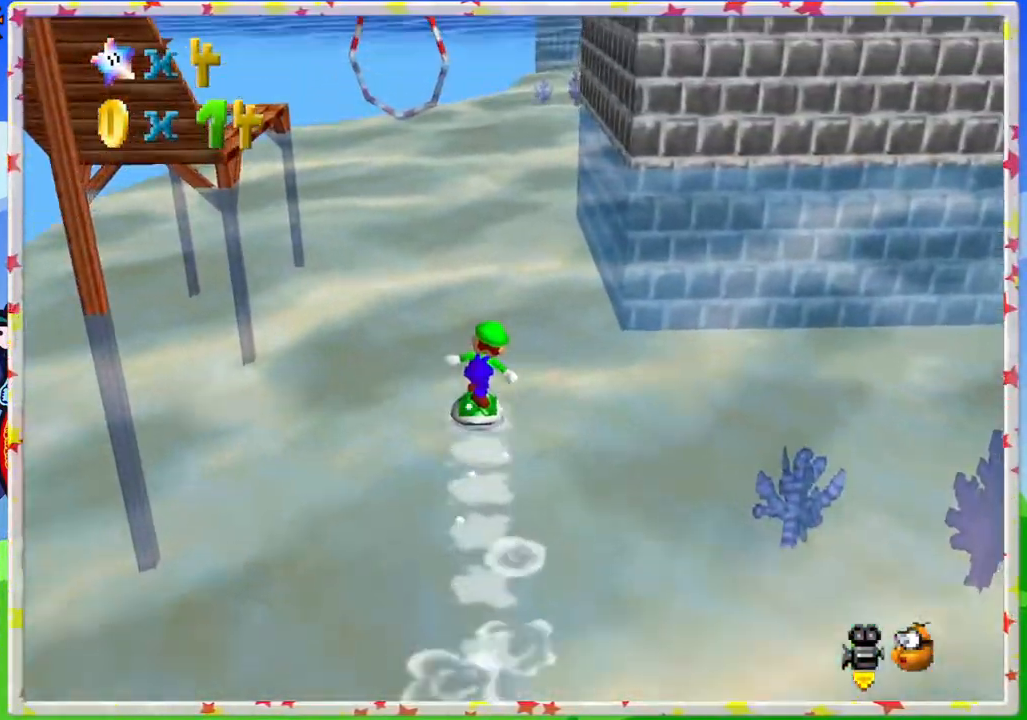
{"buttons": [], "left_stick": "up", "events": []}
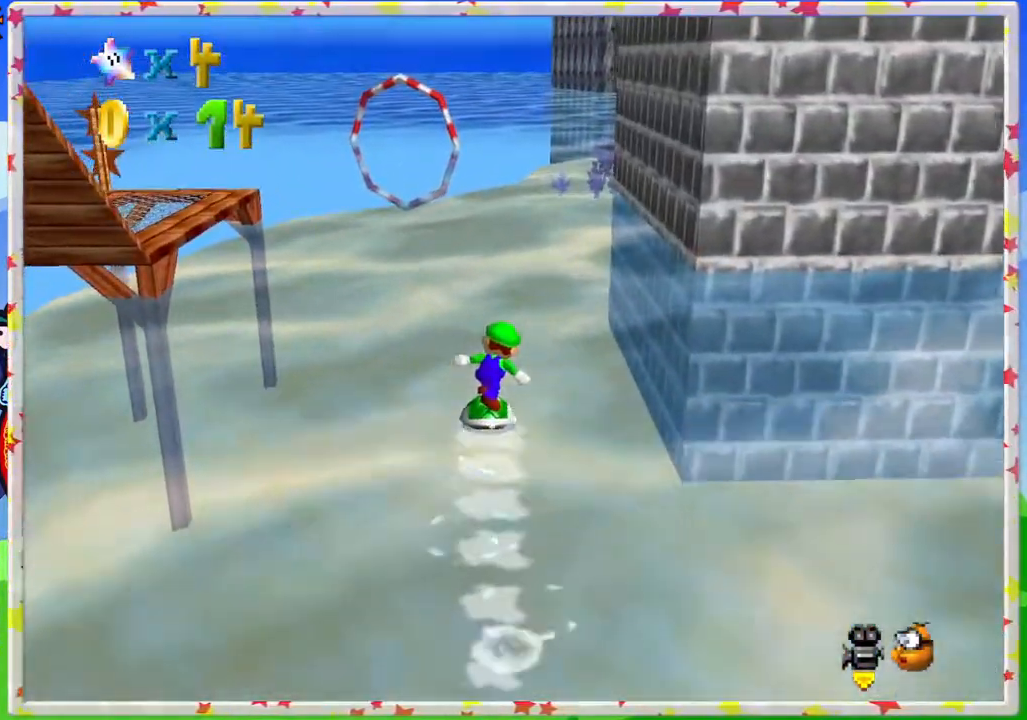
{"buttons": [], "left_stick": "up-right", "events": [[33, "C_RIGHT", "down"], [167, "C_RIGHT", "up"], [267, "left_stick", "up-right"]]}
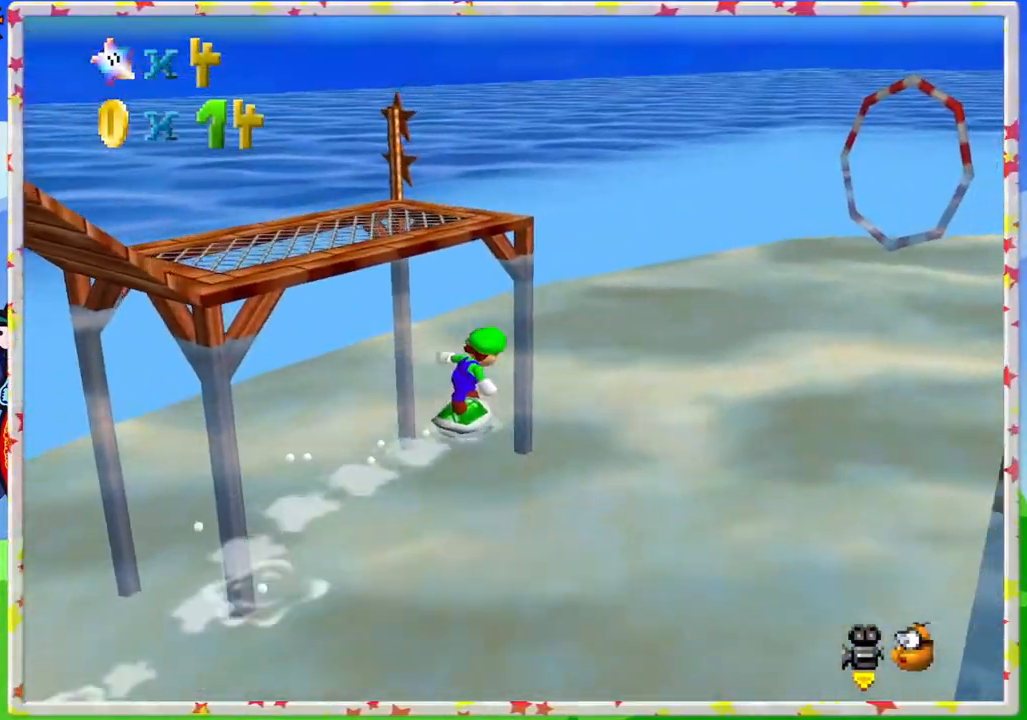
{"buttons": ["C_RIGHT"], "left_stick": "up-right", "events": [[433, "C_RIGHT", "down"]]}
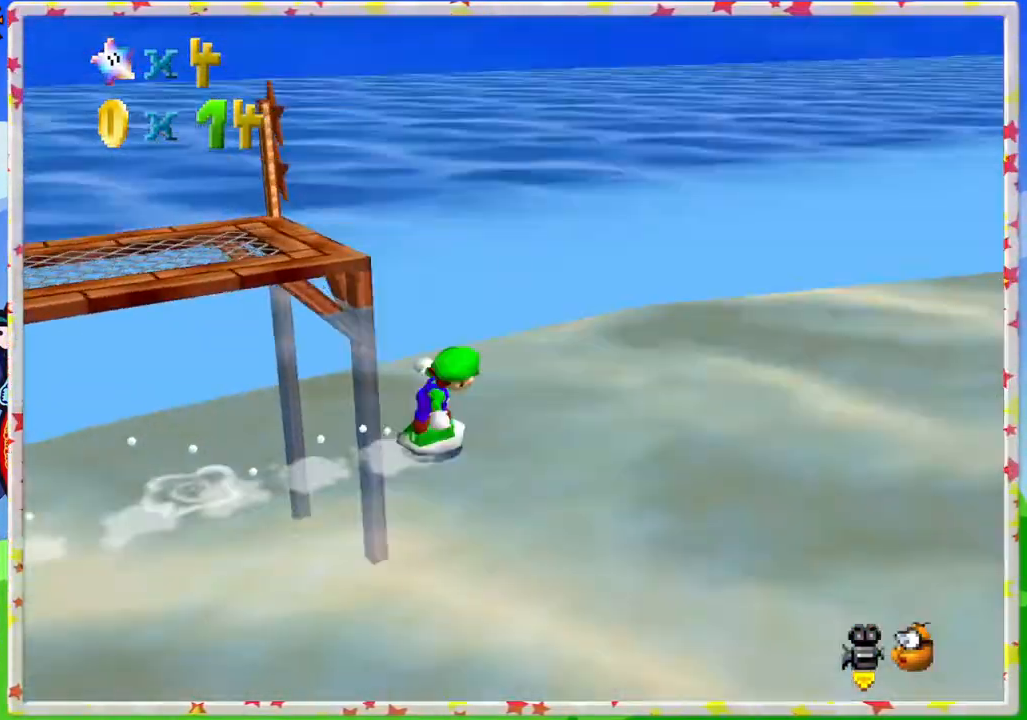
{"buttons": ["C_RIGHT"], "left_stick": "down-right", "events": [[33, "left_stick", "right"], [83, "C_RIGHT", "up"], [200, "C_RIGHT", "down"], [333, "C_RIGHT", "up"], [333, "left_stick", "down-right"], [467, "C_RIGHT", "down"]]}
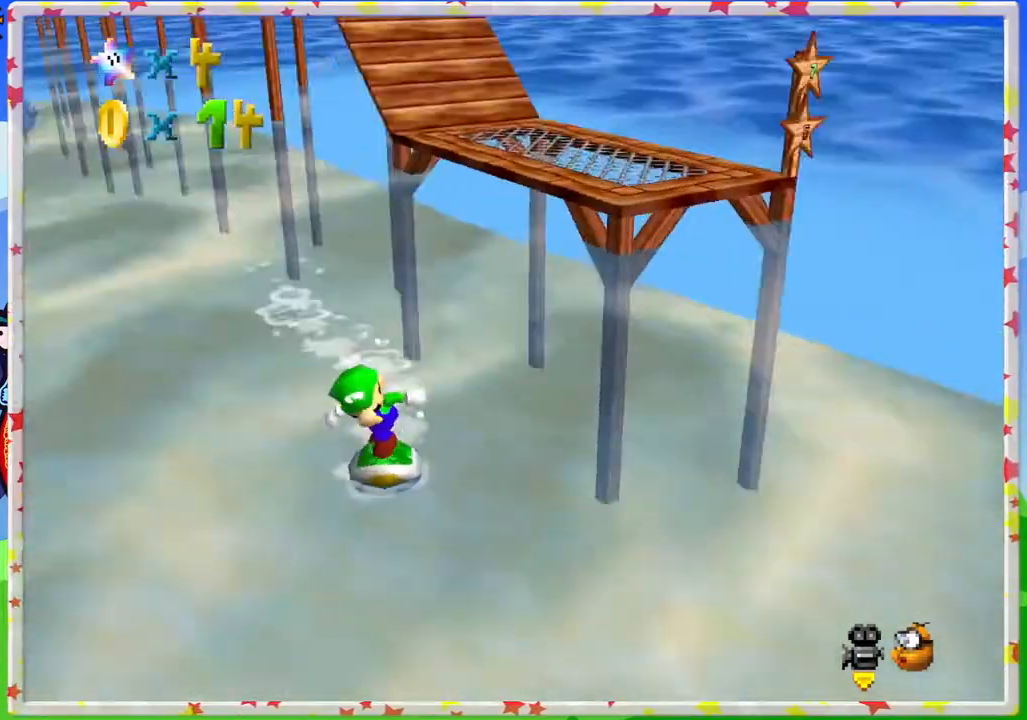
{"buttons": [], "left_stick": "right", "events": [[50, "C_RIGHT", "up"], [383, "left_stick", "right"]]}
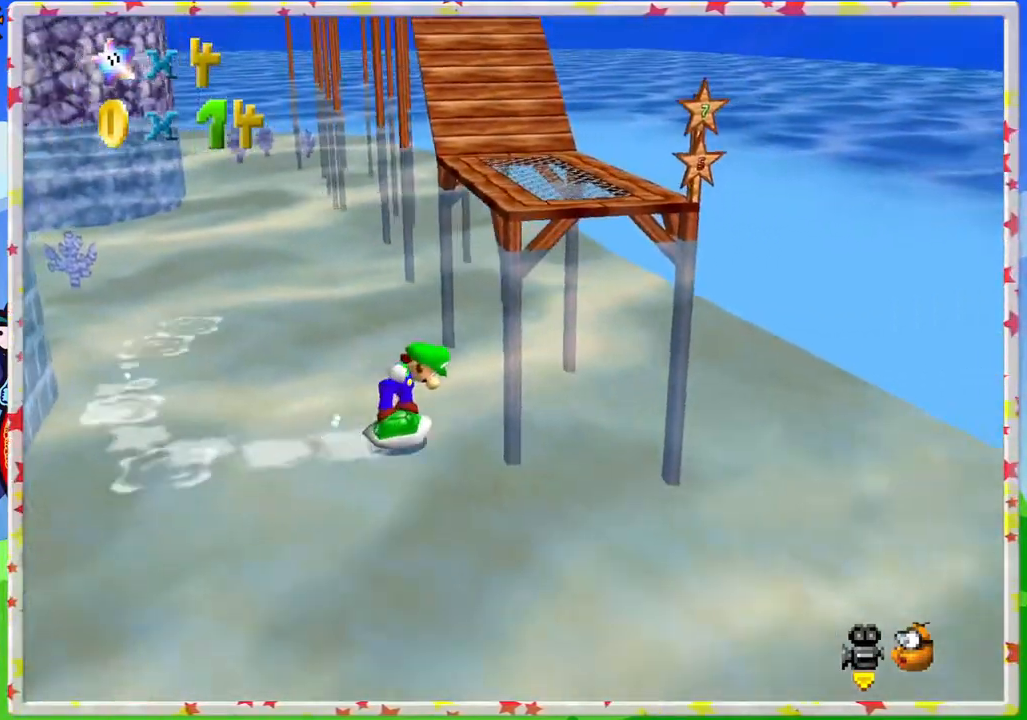
{"buttons": [], "left_stick": "up", "events": [[383, "left_stick", "up"]]}
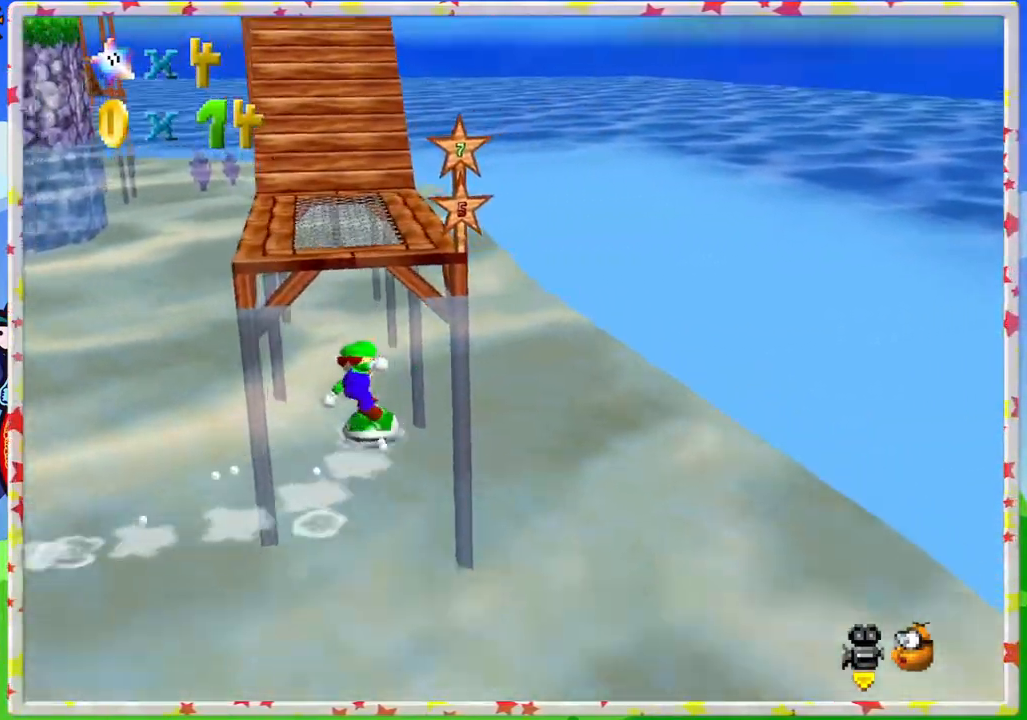
{"buttons": [], "left_stick": "up", "events": [[67, "A", "down"], [250, "A", "up"]]}
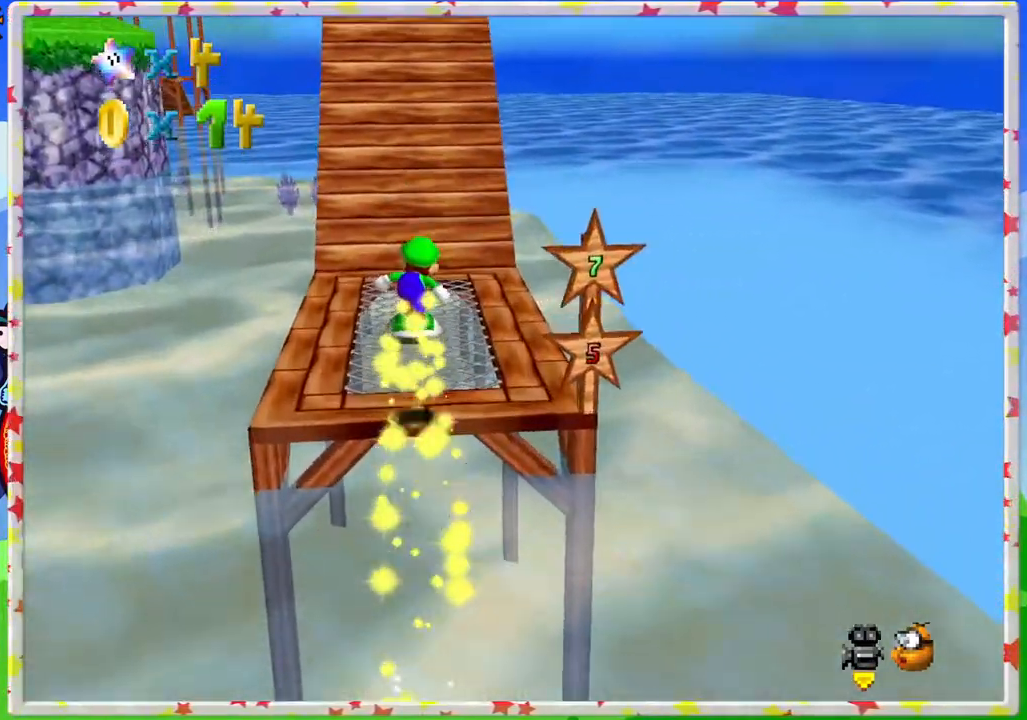
{"buttons": ["A"], "left_stick": "up", "events": [[283, "A", "down"]]}
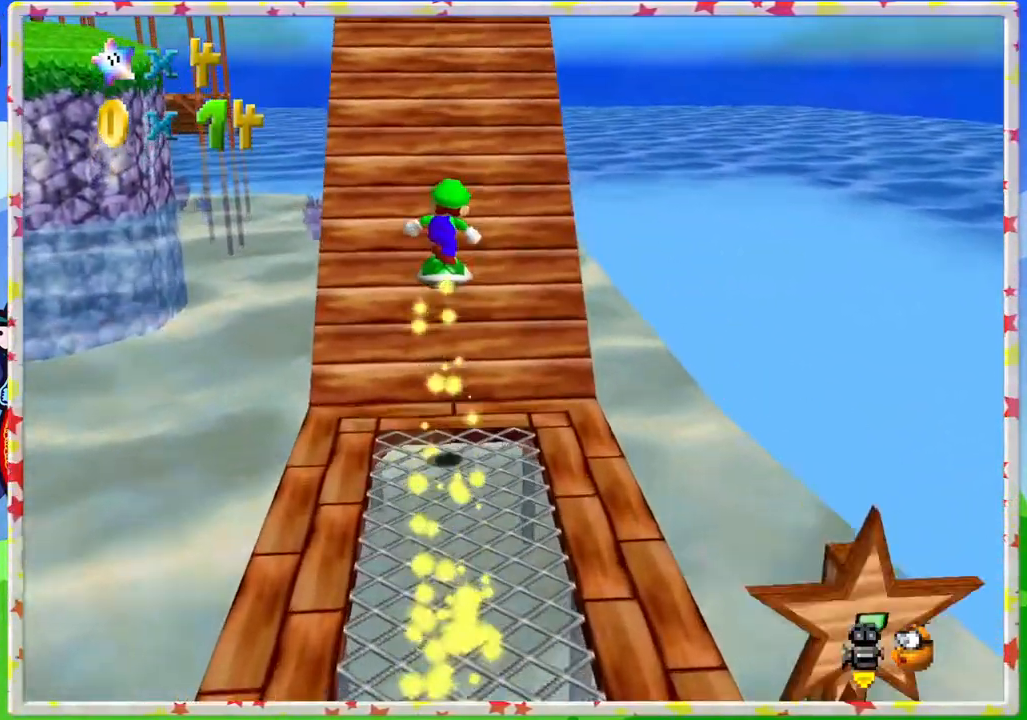
{"buttons": [], "left_stick": "up", "events": [[217, "A", "up"]]}
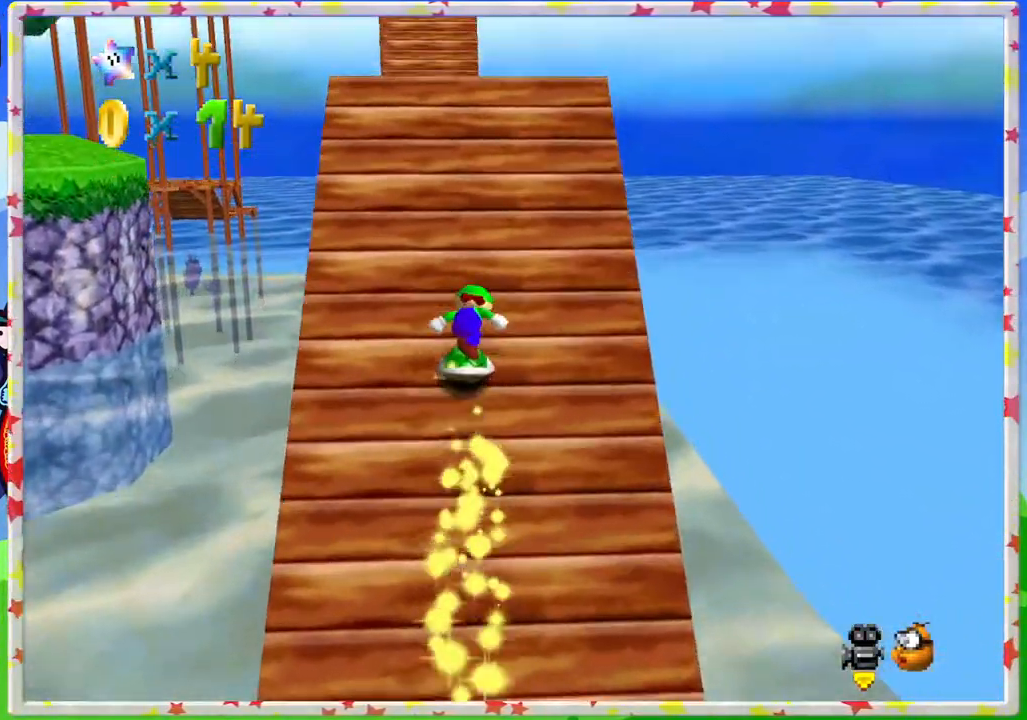
{"buttons": [], "left_stick": "up", "events": []}
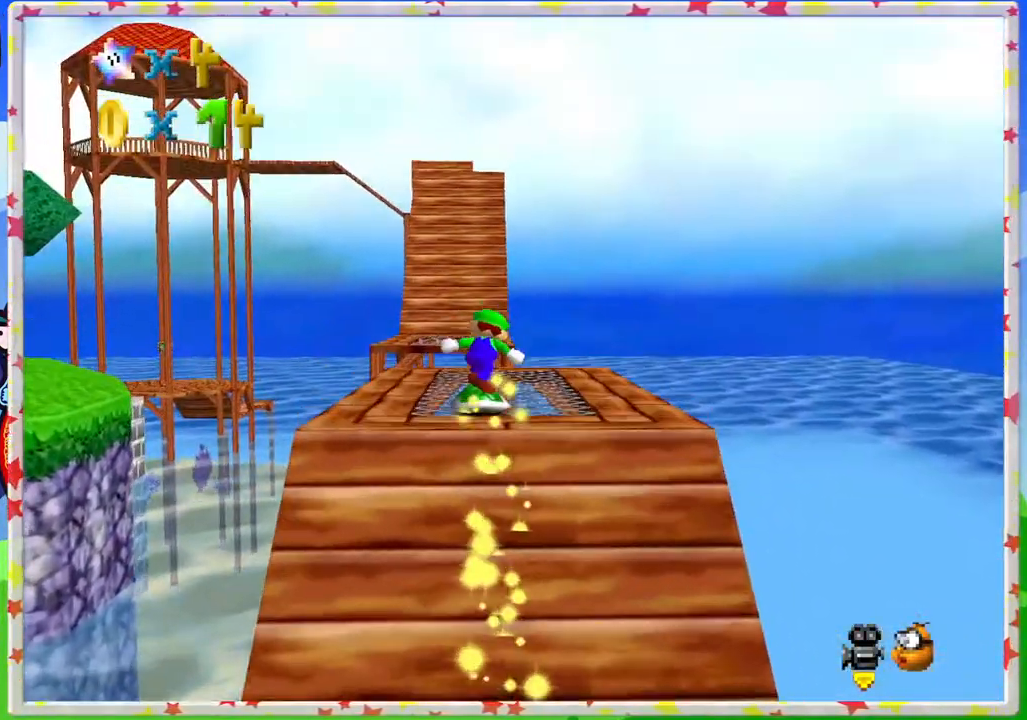
{"buttons": [], "left_stick": "up", "events": []}
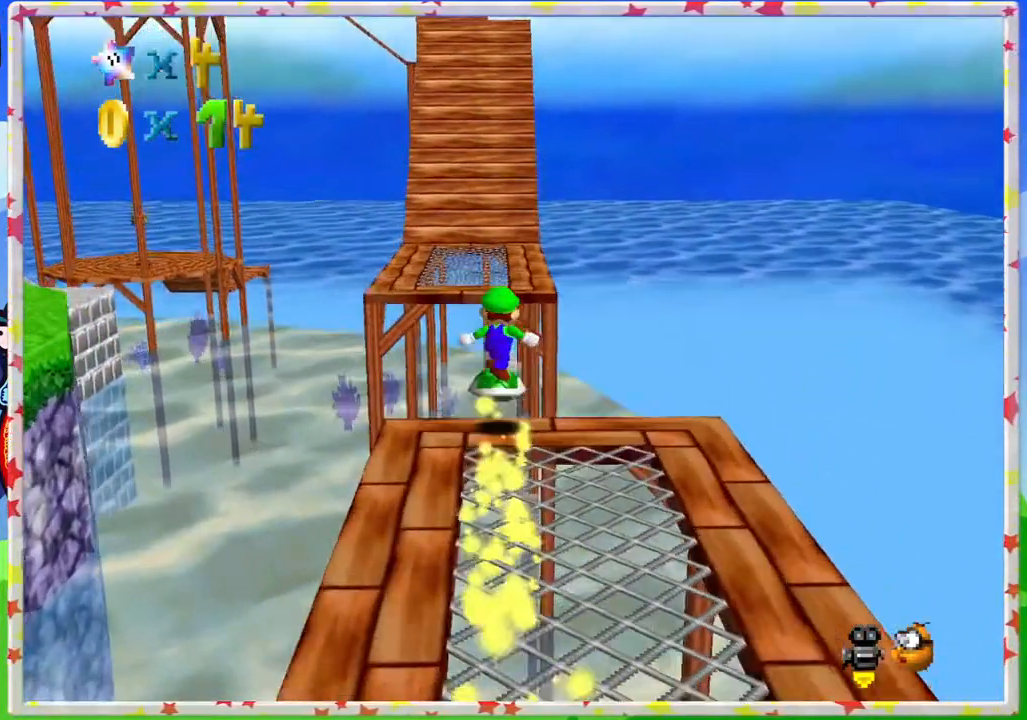
{"buttons": ["A"], "left_stick": "up", "events": [[17, "A", "down"]]}
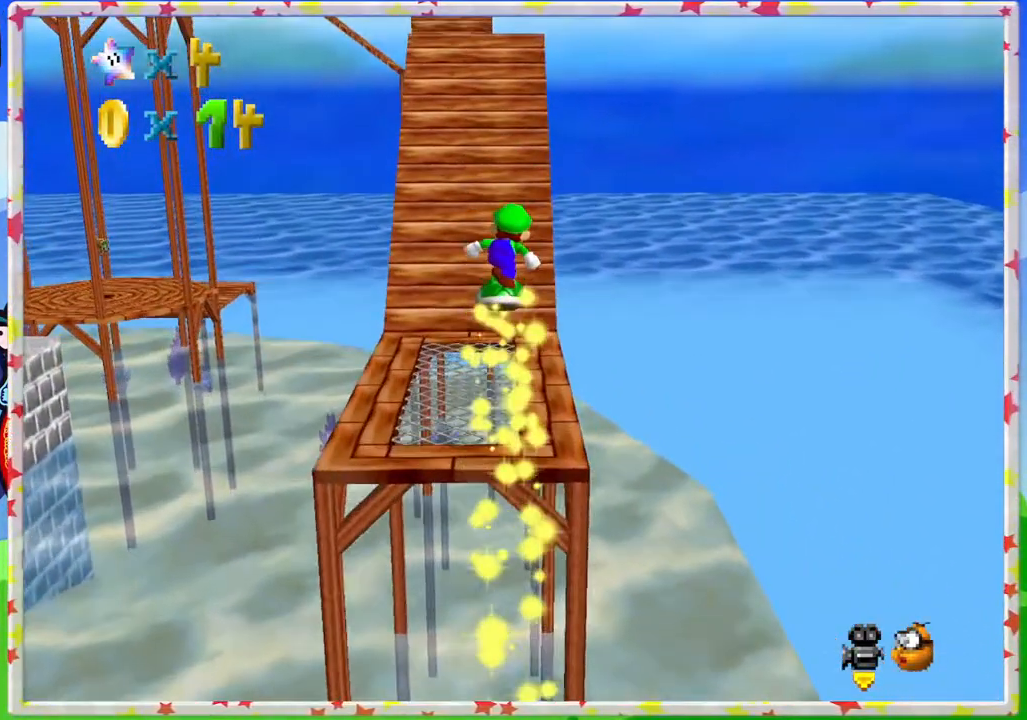
{"buttons": [], "left_stick": "up", "events": [[33, "A", "up"]]}
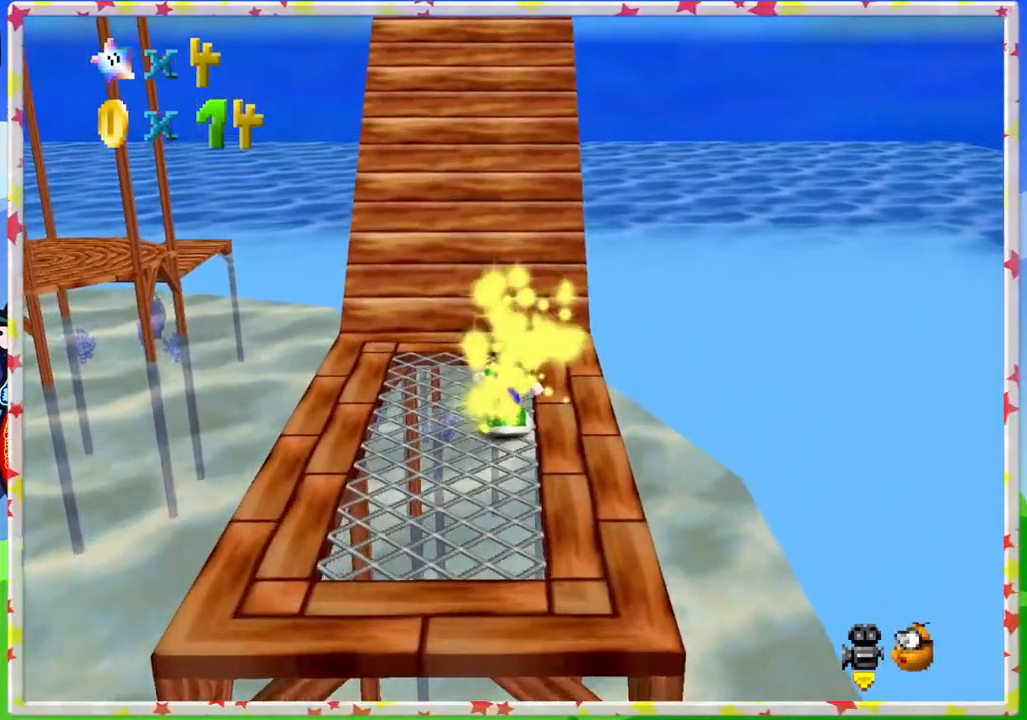
{"buttons": [], "left_stick": "up", "events": [[100, "A", "down"], [383, "A", "up"]]}
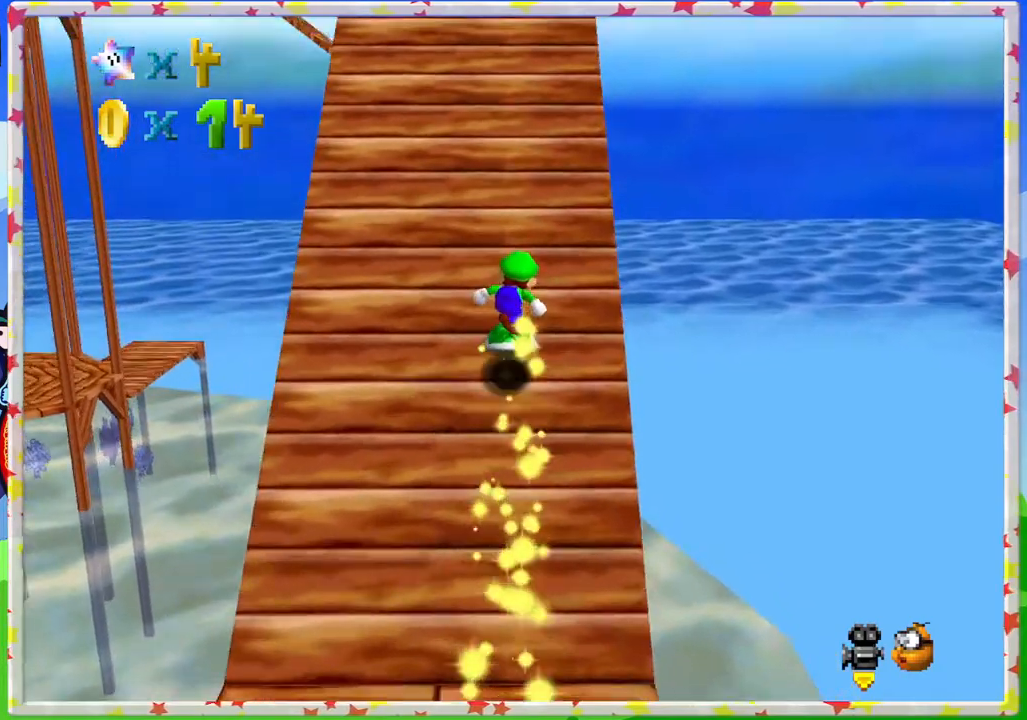
{"buttons": [], "left_stick": "up", "events": []}
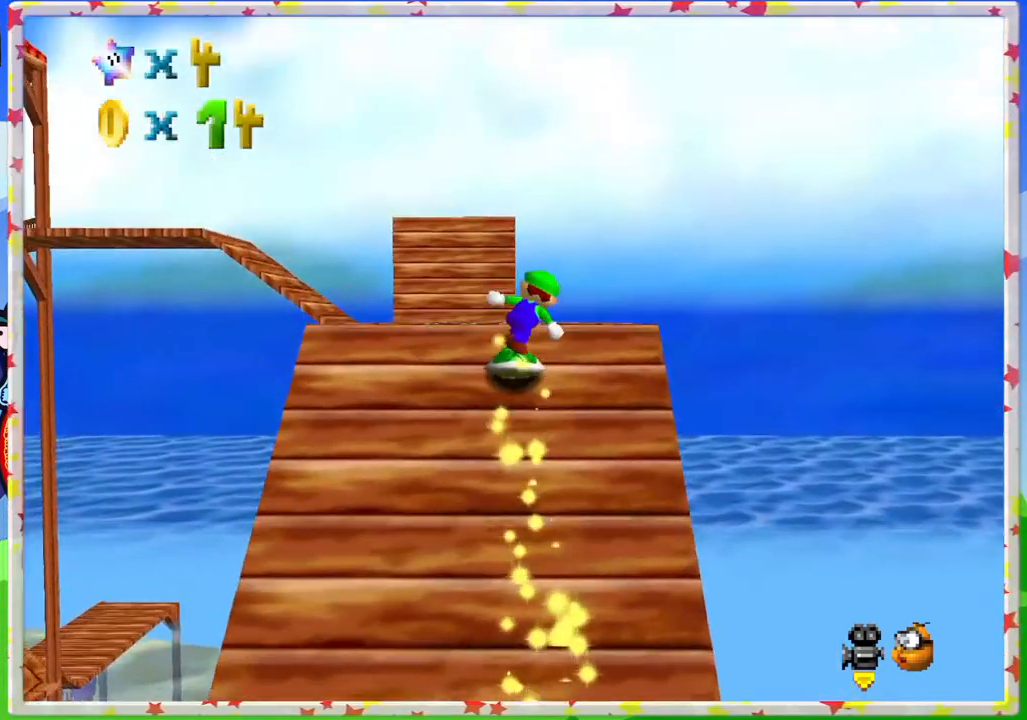
{"buttons": [], "left_stick": "down", "events": [[133, "A", "down"], [500, "A", "up"], [500, "left_stick", "down"]]}
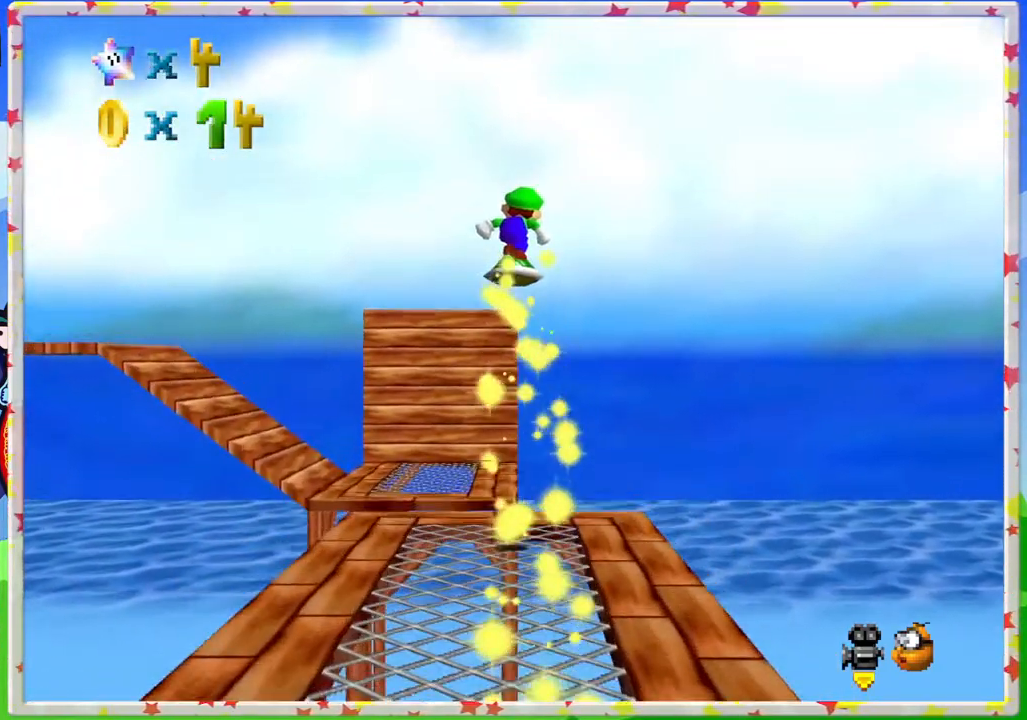
{"buttons": [], "left_stick": "down-left", "events": [[317, "A", "down"], [367, "left_stick", "down-left"], [483, "A", "up"]]}
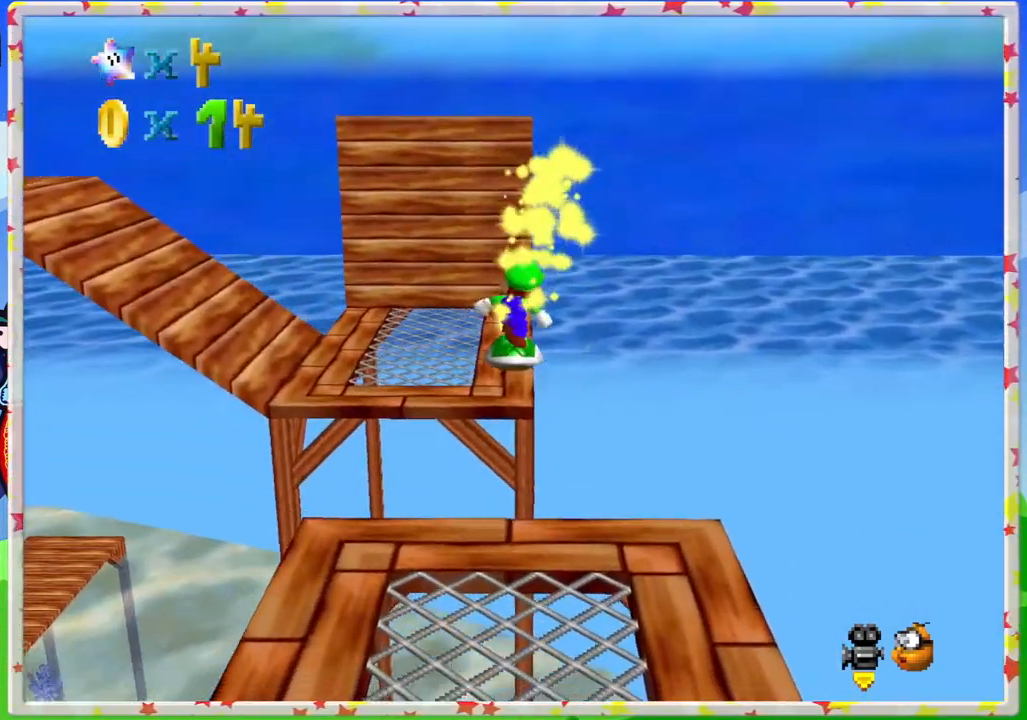
{"buttons": [], "left_stick": "left", "events": [[33, "left_stick", "left"], [150, "left_stick", "down-left"], [283, "C_LEFT", "down"], [433, "C_LEFT", "up"], [433, "left_stick", "left"]]}
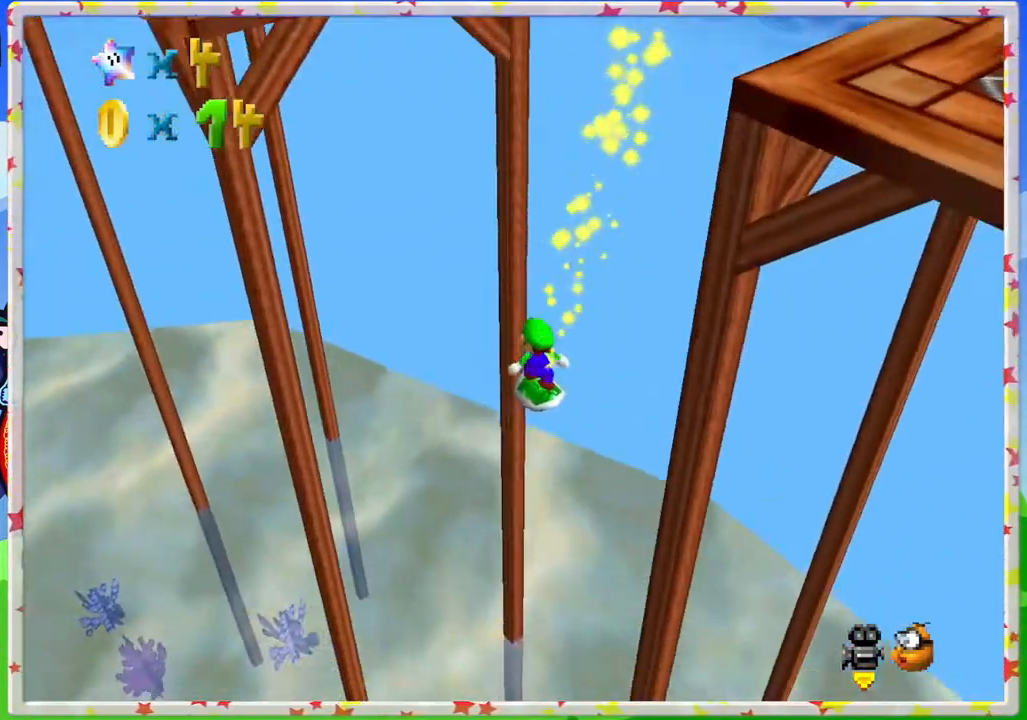
{"buttons": [], "left_stick": "down", "events": [[83, "left_stick", "down"]]}
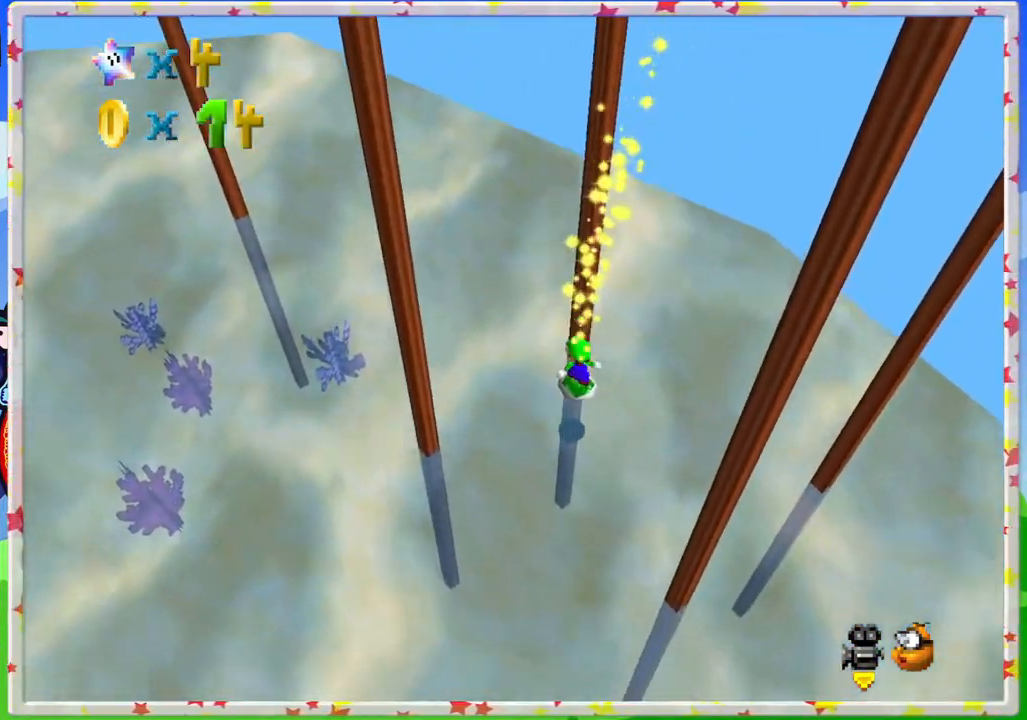
{"buttons": [], "left_stick": "down", "events": [[250, "C_LEFT", "down"], [383, "C_LEFT", "up"]]}
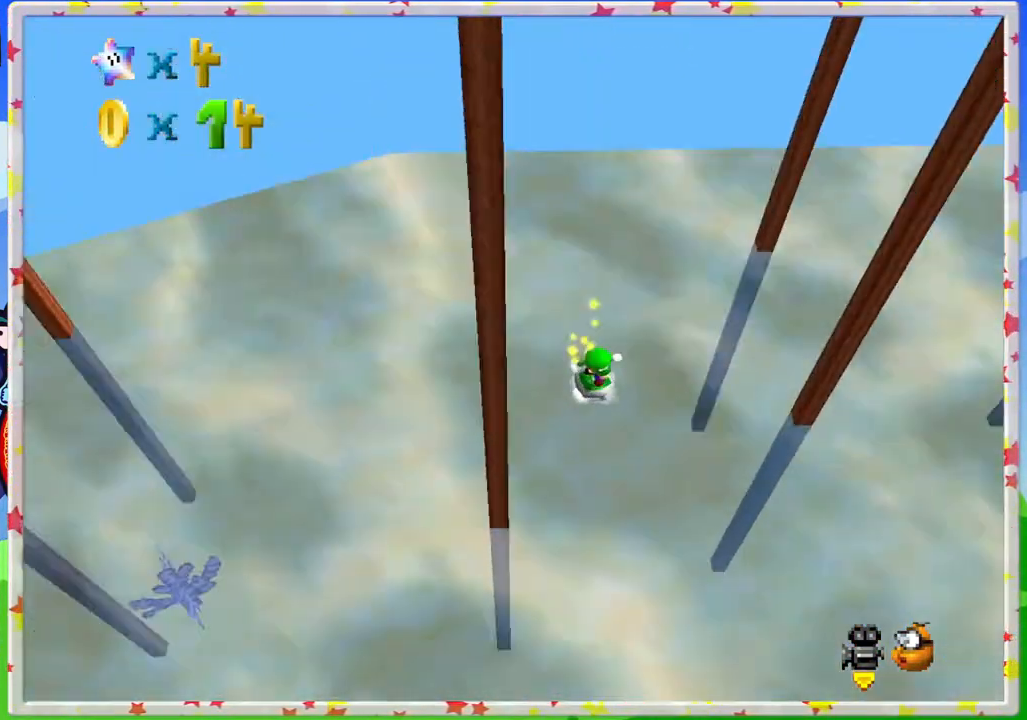
{"buttons": [], "left_stick": "down-right", "events": [[17, "C_LEFT", "down"], [83, "left_stick", "down-right"], [133, "C_LEFT", "up"]]}